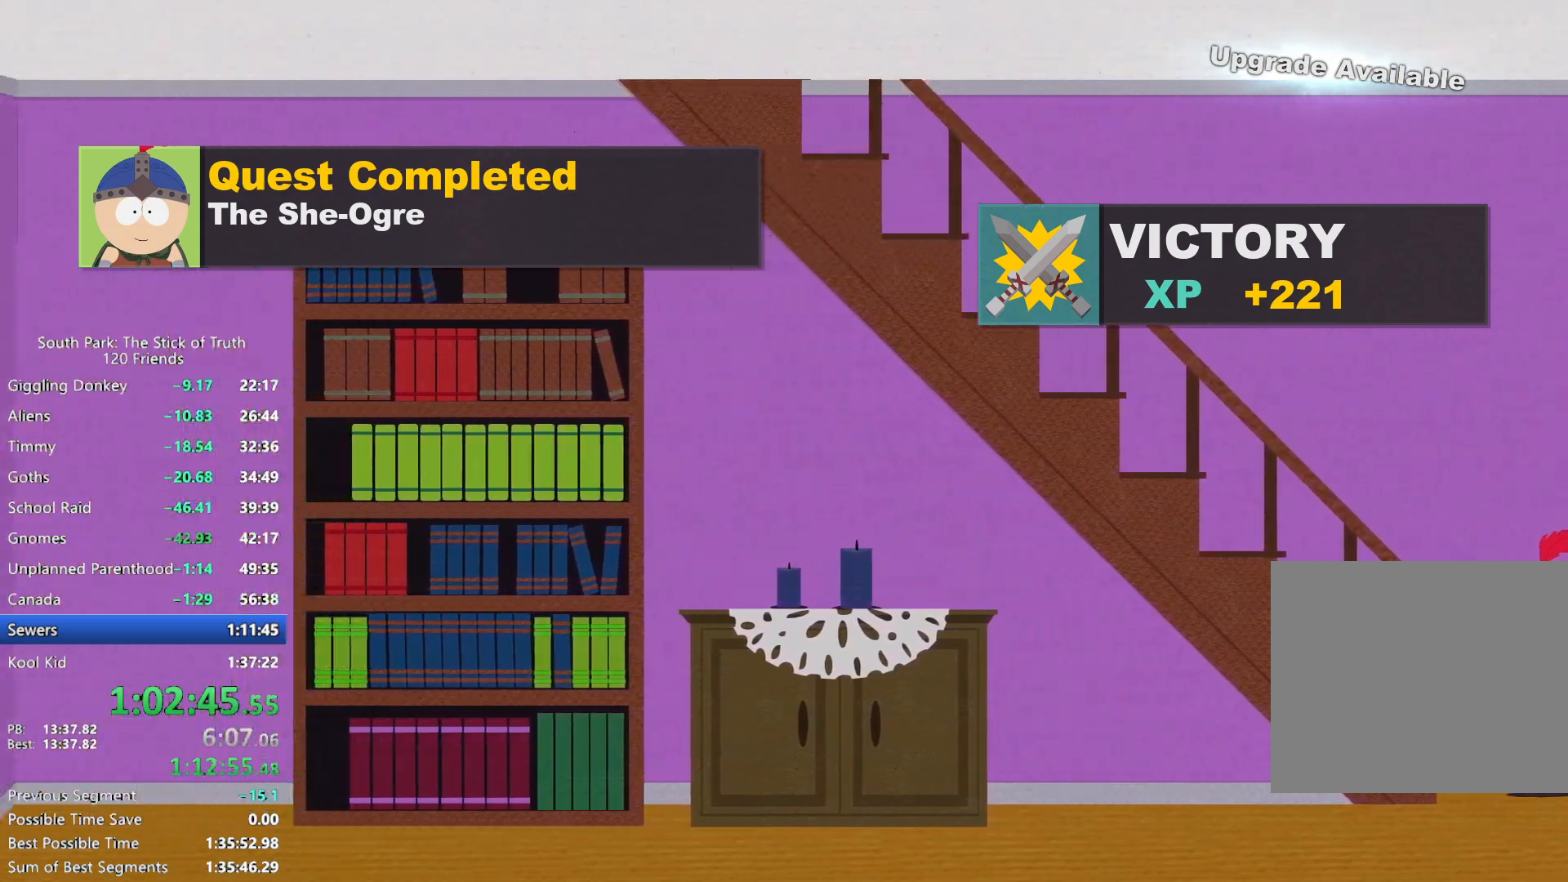
Gameplay with a controller (Xbox layout); each line is a JSON object with the inputs held at the frame after it (dt_ms = milliseconds from this image to that frame). "events" lists button and stick changes between this image and that frame as [ms after this image, input, new state], when the widget could be followed in between. Not read: A L3 R3.
{"dt_ms": 500, "buttons": ["B"], "left_stick": "left", "right_stick": "center", "events": []}
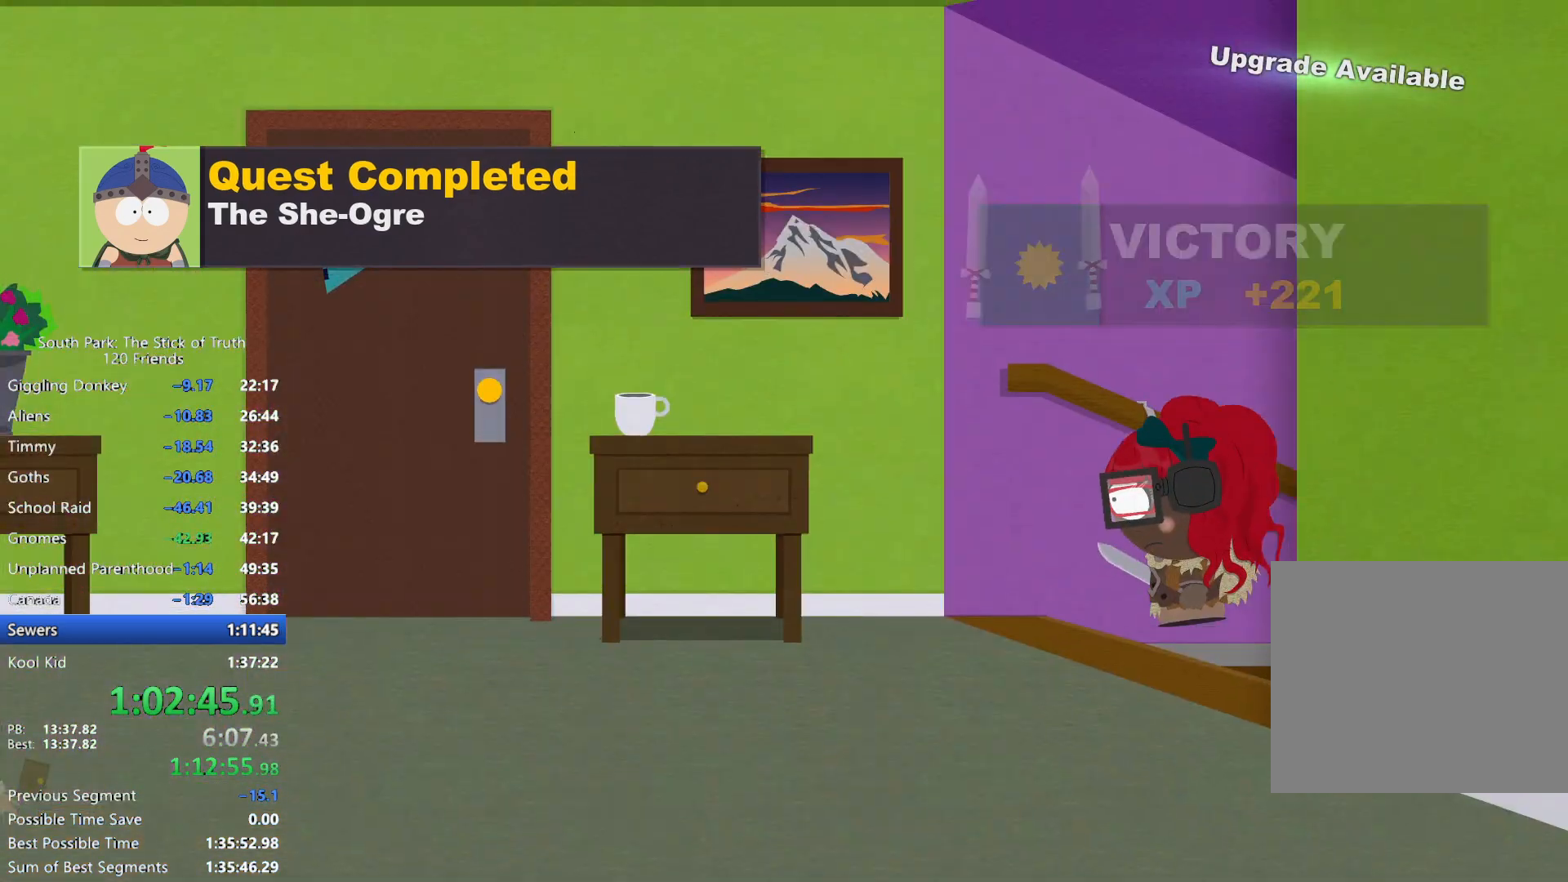
{"dt_ms": 500, "buttons": ["B"], "left_stick": "left", "right_stick": "center", "events": []}
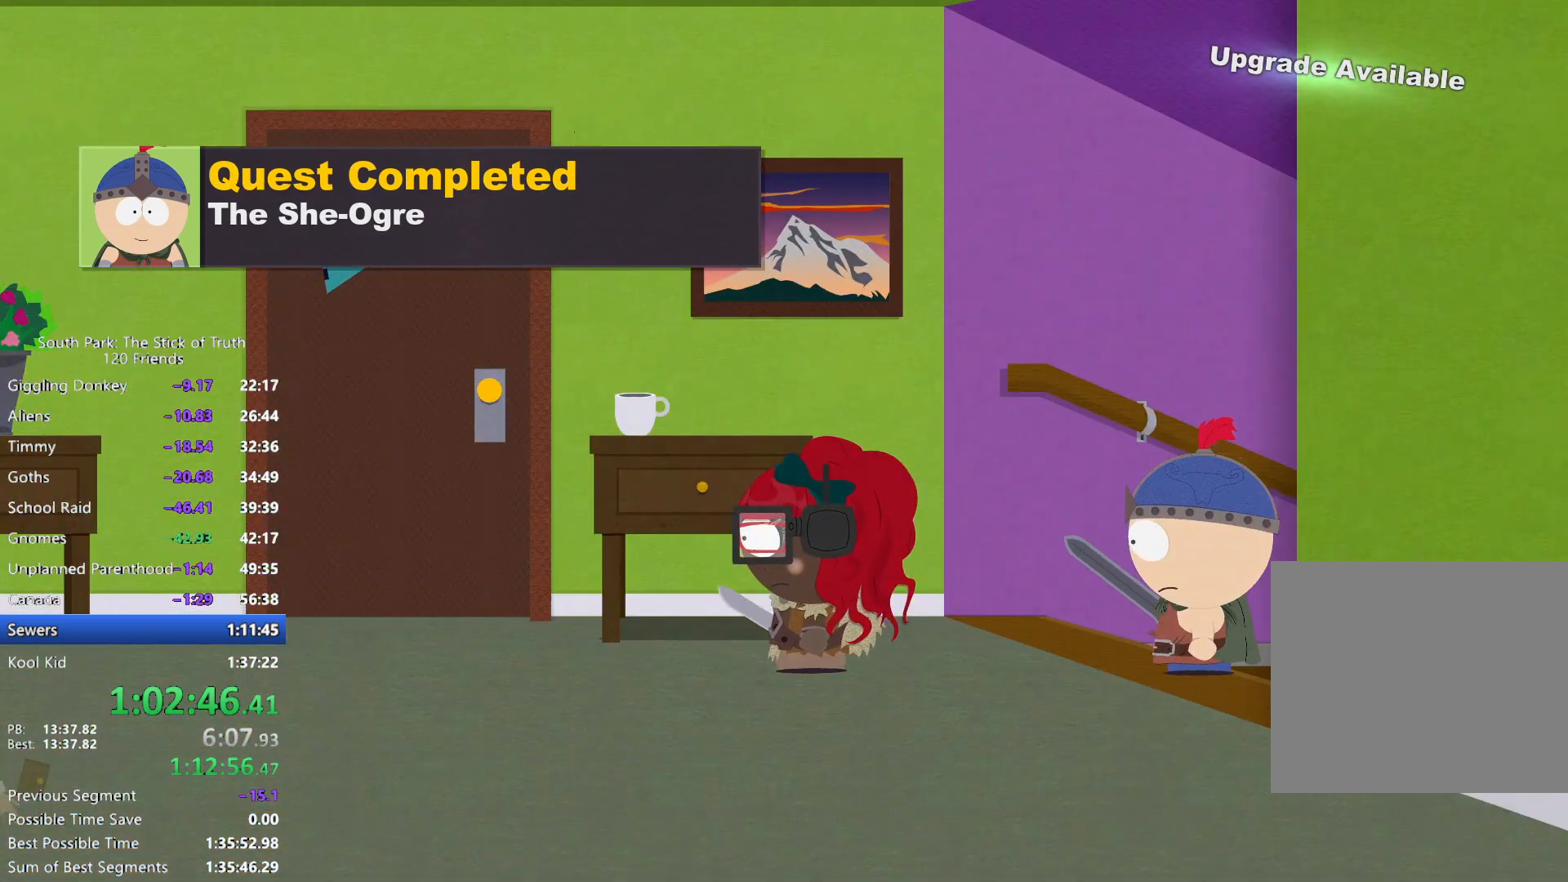
{"dt_ms": 1000, "buttons": [], "left_stick": "center", "right_stick": "center", "events": [[283, "left_stick", "up-left"], [333, "B", "up"], [517, "left_stick", "center"]]}
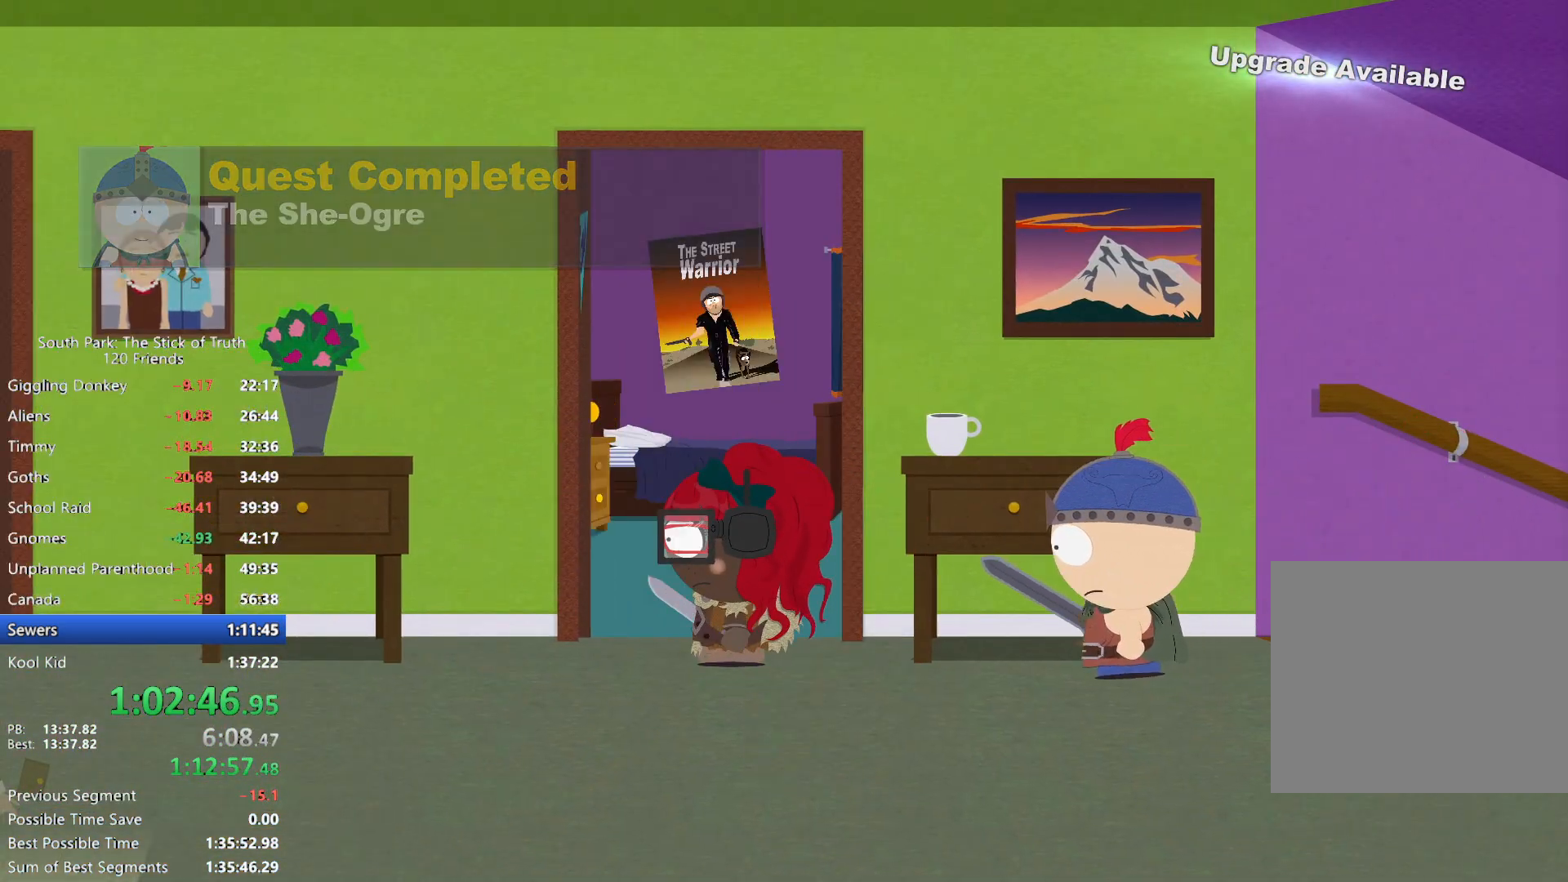
{"dt_ms": 500, "buttons": [], "left_stick": "center", "right_stick": "center", "events": []}
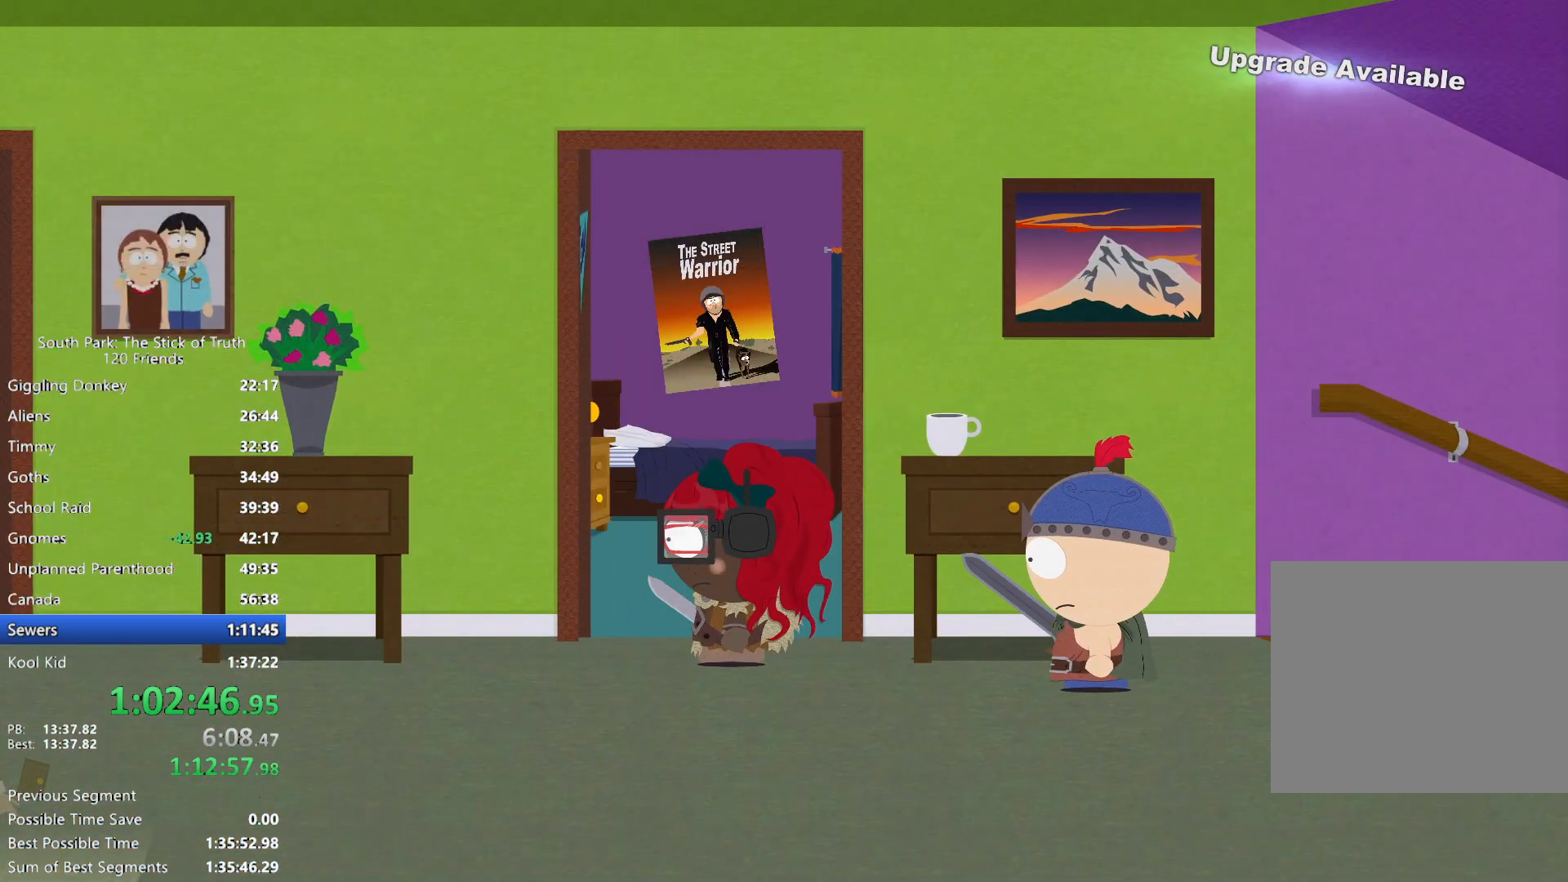
{"dt_ms": 500, "buttons": [], "left_stick": "up-left", "right_stick": "center", "events": [[83, "left_stick", "up-left"], [133, "B", "down"], [467, "B", "up"]]}
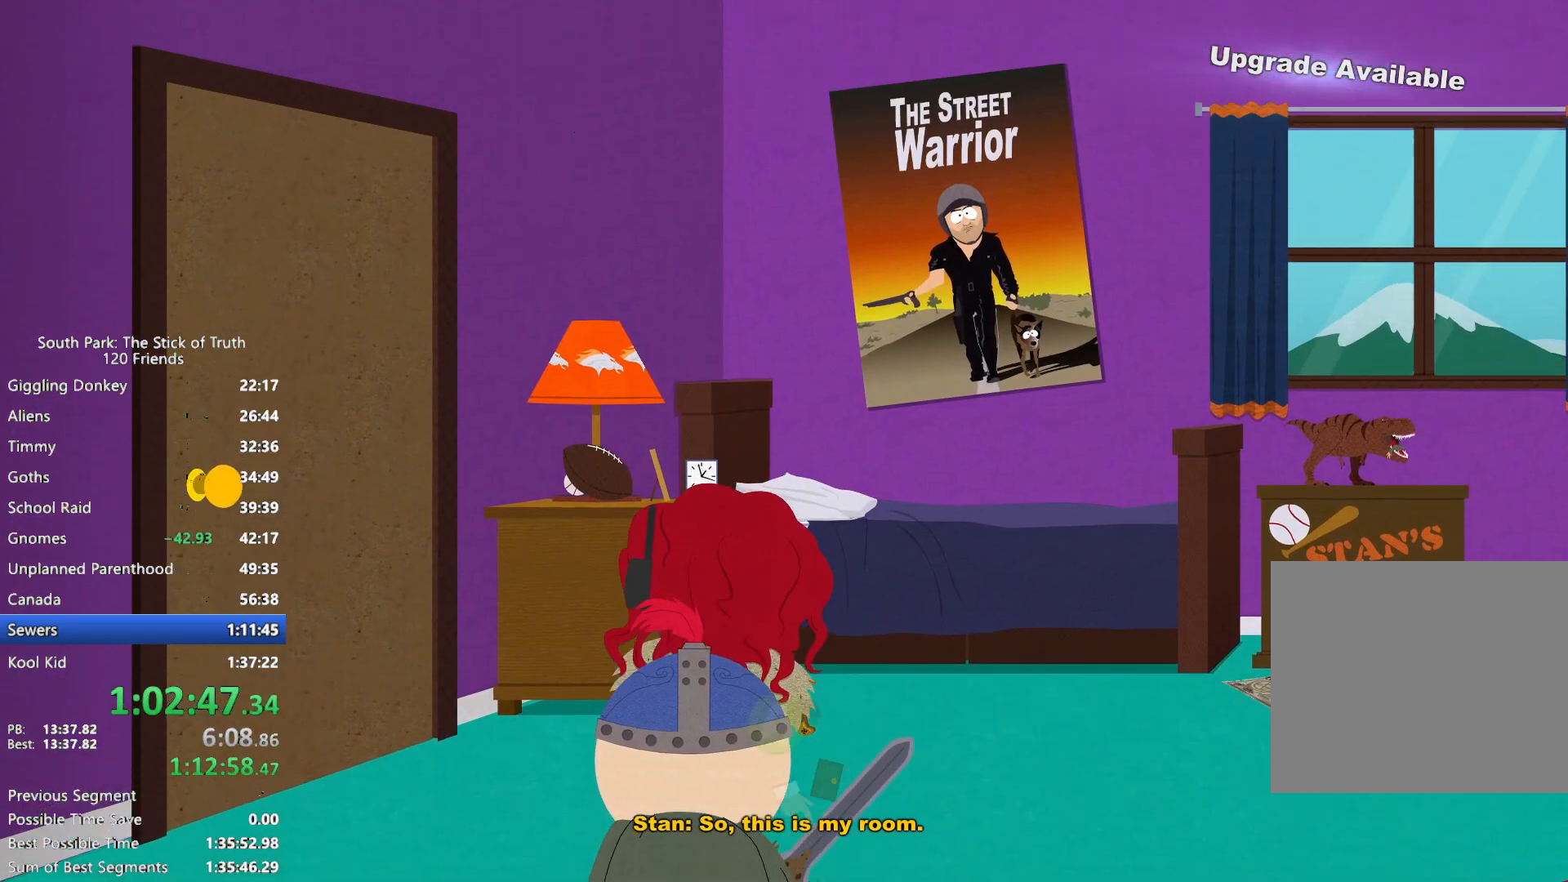
{"dt_ms": 500, "buttons": ["X"], "left_stick": "center", "right_stick": "center", "events": [[67, "left_stick", "center"], [367, "X", "down"], [417, "X", "up"], [500, "X", "down"]]}
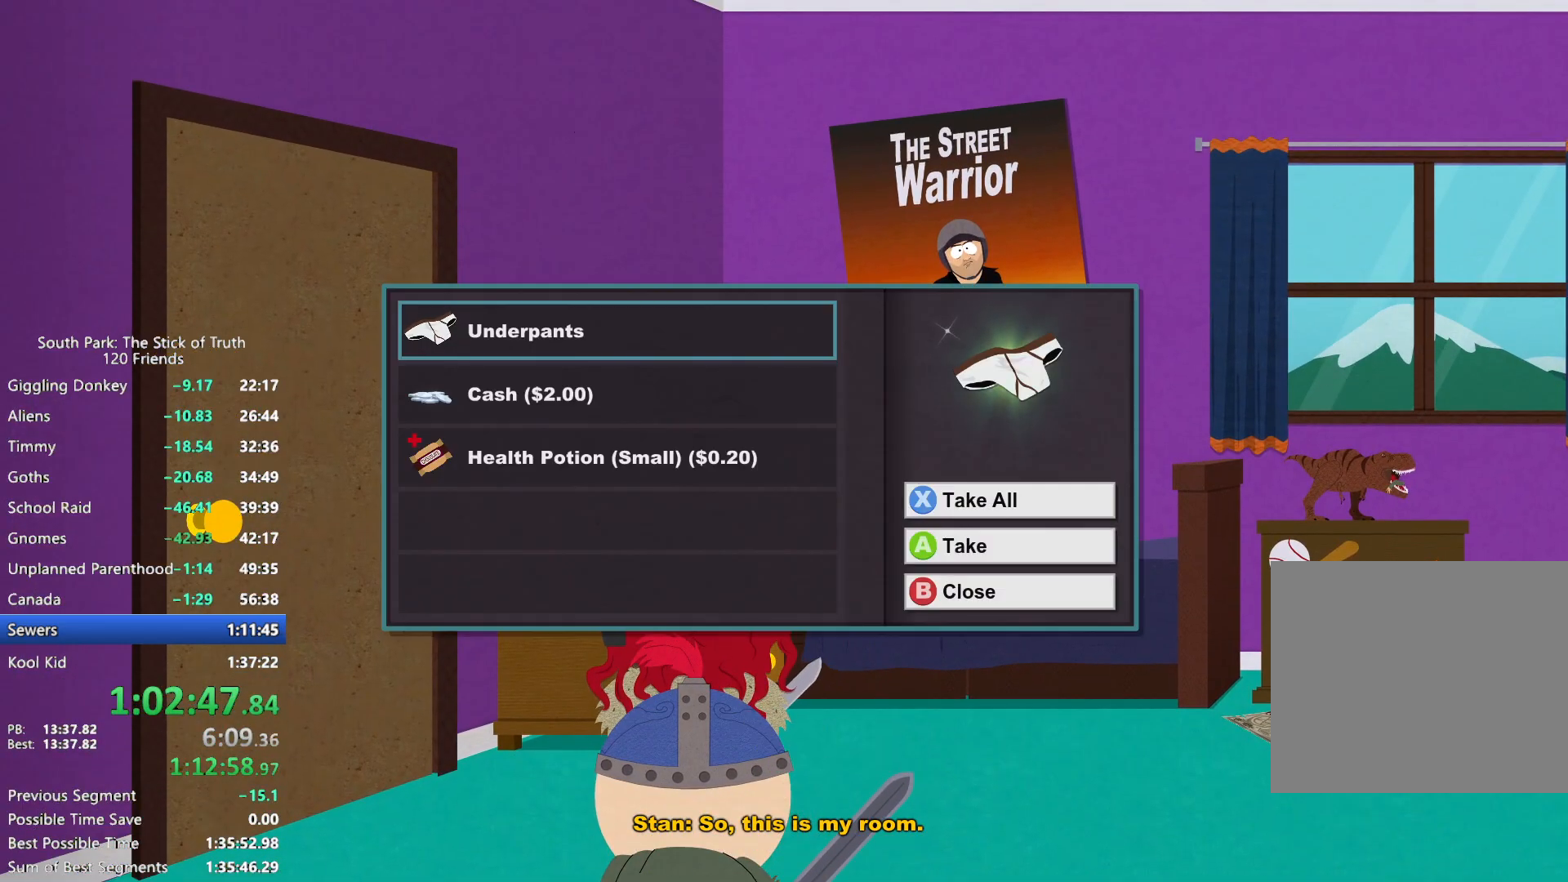
{"dt_ms": 500, "buttons": ["B"], "left_stick": "down", "right_stick": "center", "events": [[67, "X", "up"], [317, "left_stick", "down"], [333, "B", "down"]]}